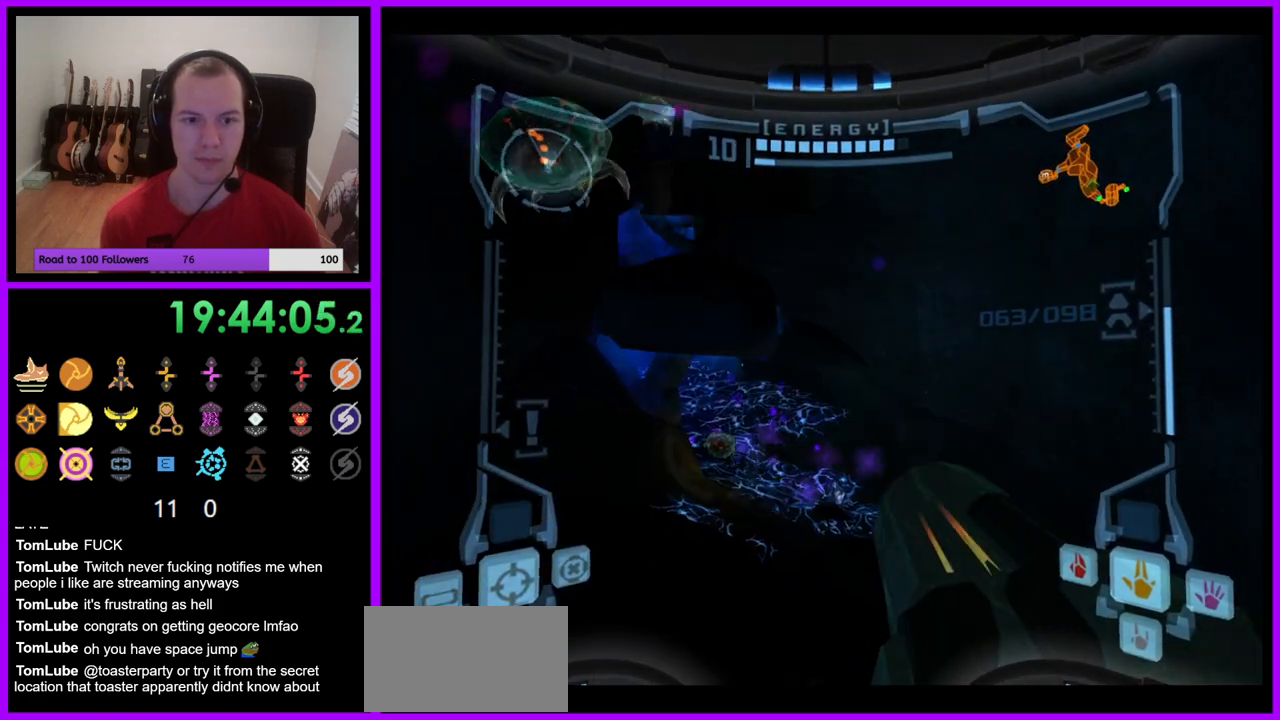
Gameplay with a controller (Nintendo layout); each line is a JSON object with the inputs held at the frame after it. "events" lists button and stick changes between this image and that frame as [ms after this image, input, new state], when the widget could be followed in between. Not read: L3 R3.
{"buttons": [], "left_stick": "up", "right_stick": "center", "events": [[333, "left_stick", "up-left"], [500, "left_stick", "up"]]}
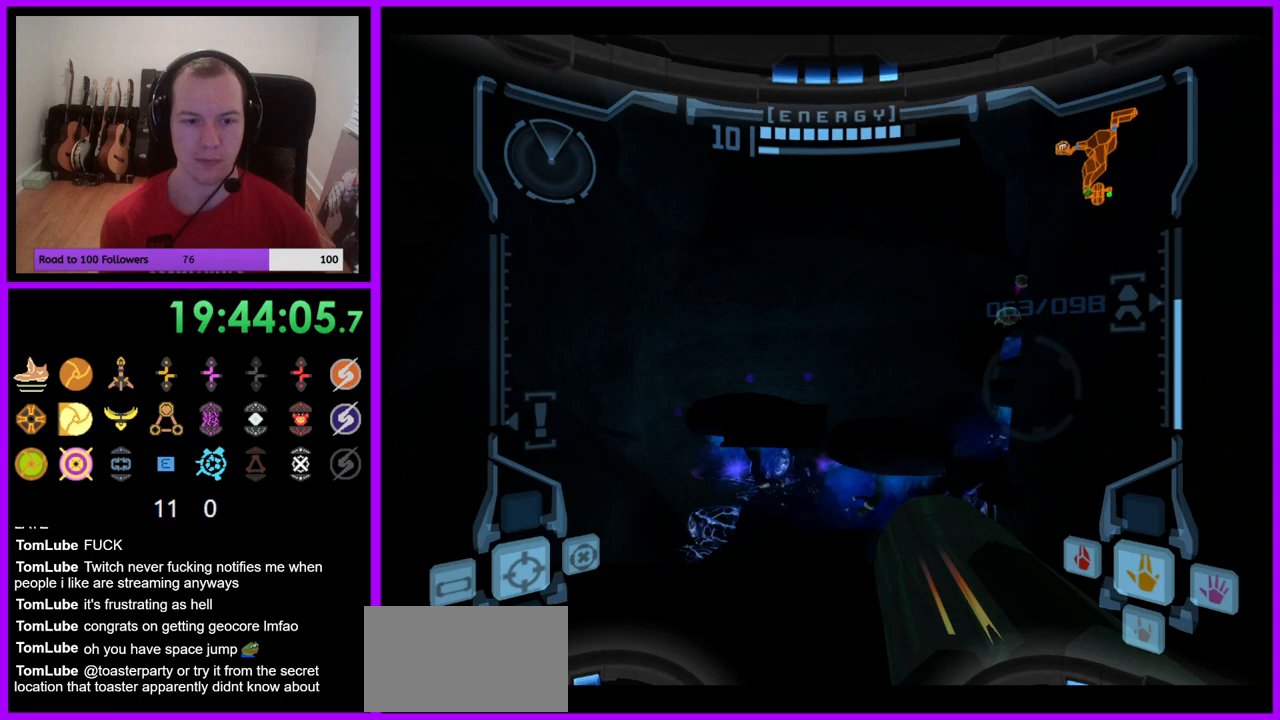
{"buttons": ["L1"], "left_stick": "up-right", "right_stick": "center", "events": [[67, "L1", "down"], [183, "left_stick", "up-right"], [350, "B", "down"], [450, "B", "up"]]}
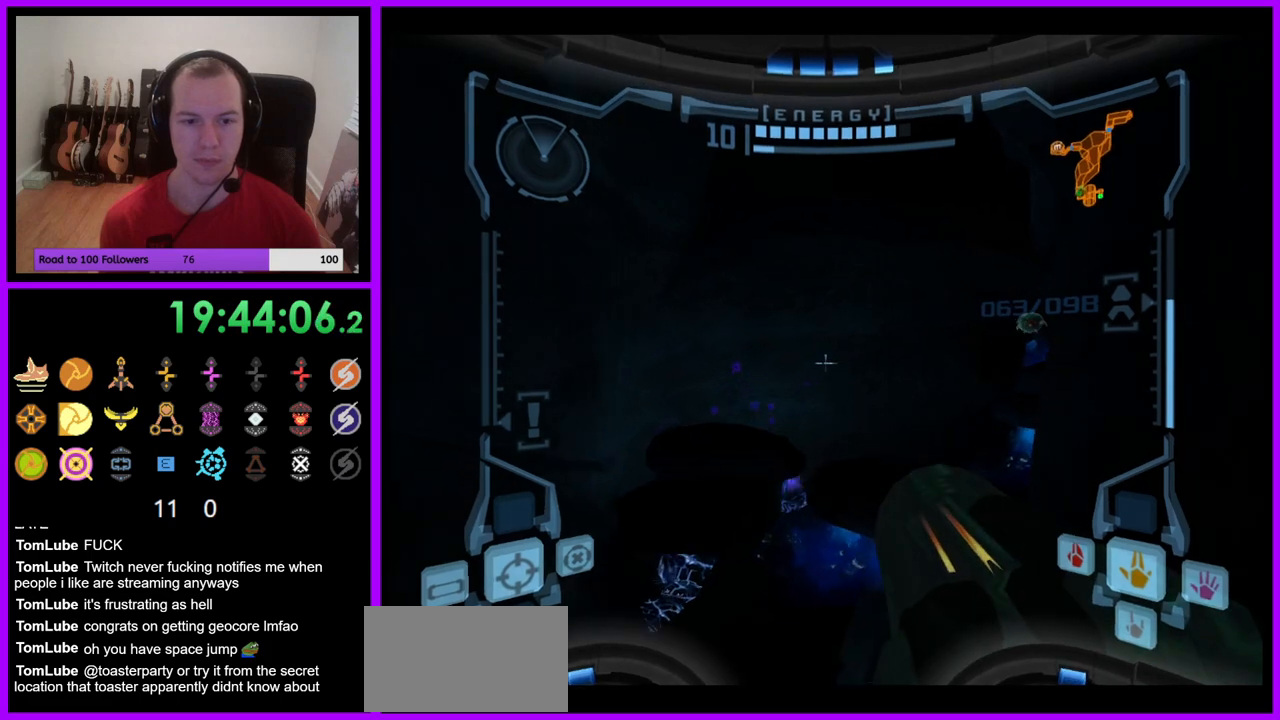
{"buttons": ["L1"], "left_stick": "up-left", "right_stick": "center", "events": [[100, "L1", "up"], [317, "left_stick", "up-left"], [333, "L1", "down"]]}
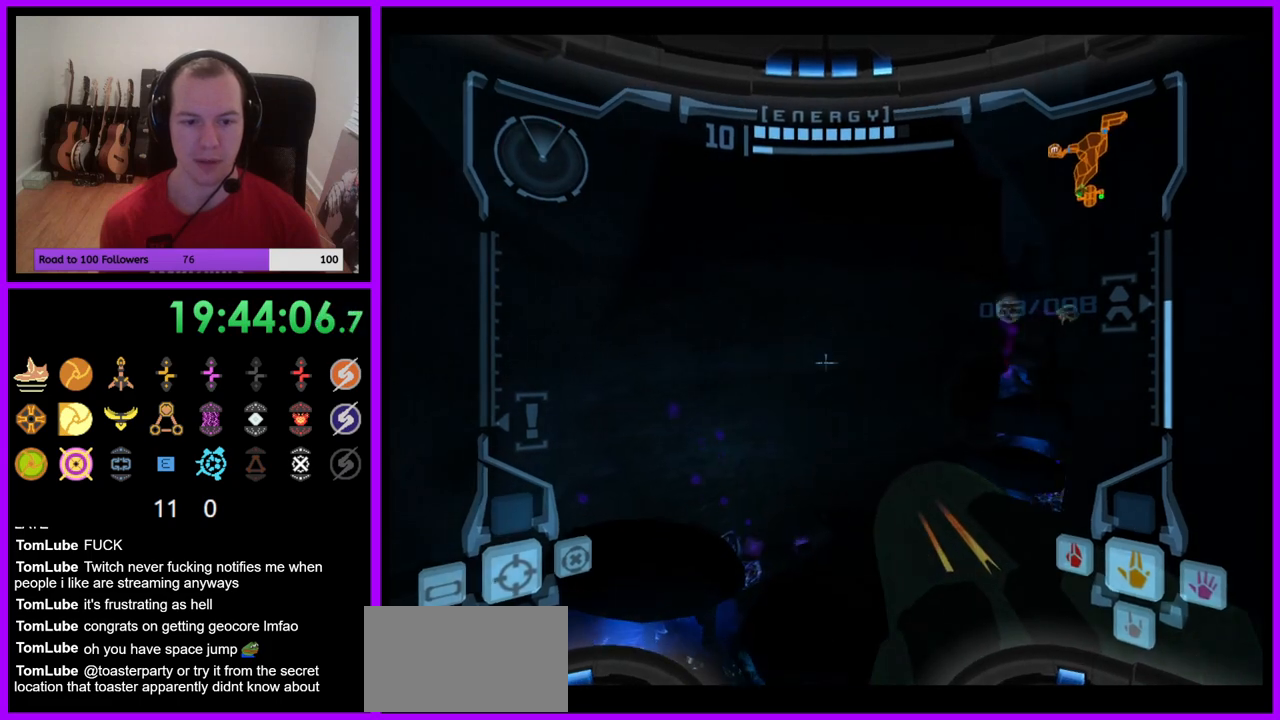
{"buttons": [], "left_stick": "up", "right_stick": "center", "events": [[33, "left_stick", "up"], [417, "B", "down"], [500, "B", "up"], [500, "L1", "up"]]}
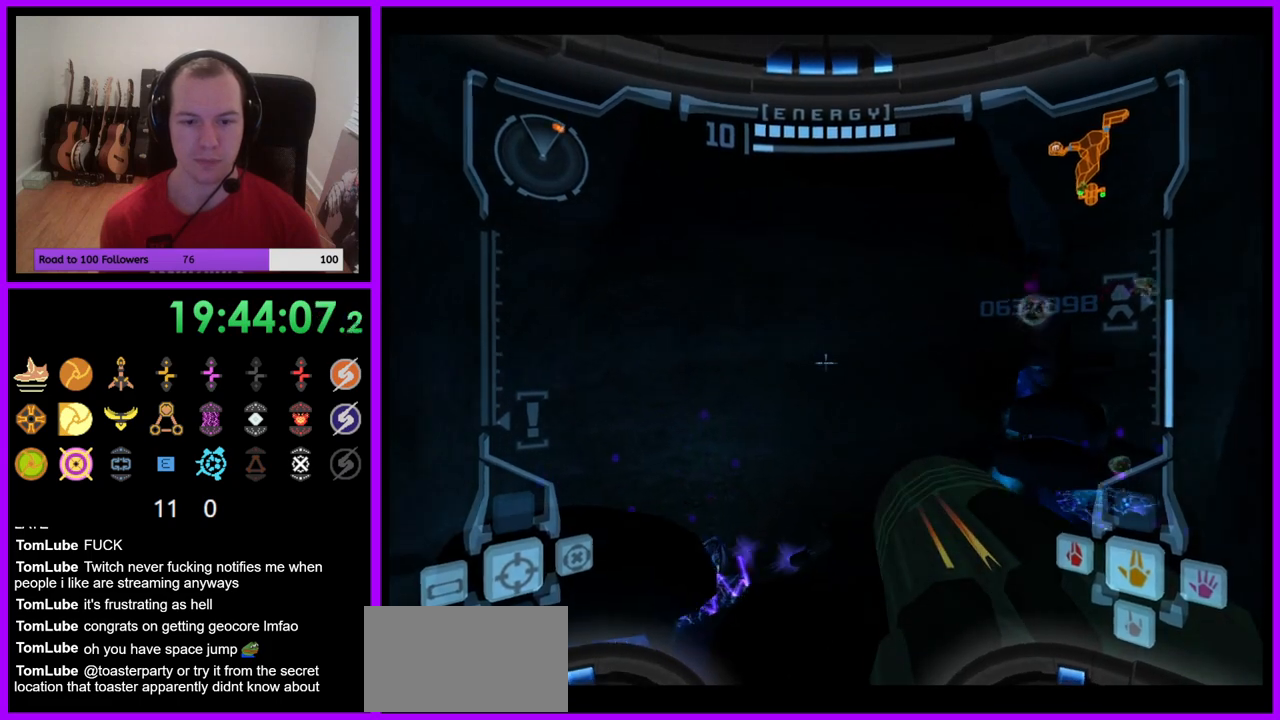
{"buttons": ["L1"], "left_stick": "up-left", "right_stick": "center", "events": [[67, "left_stick", "up-right"], [350, "L1", "down"], [367, "left_stick", "up-left"]]}
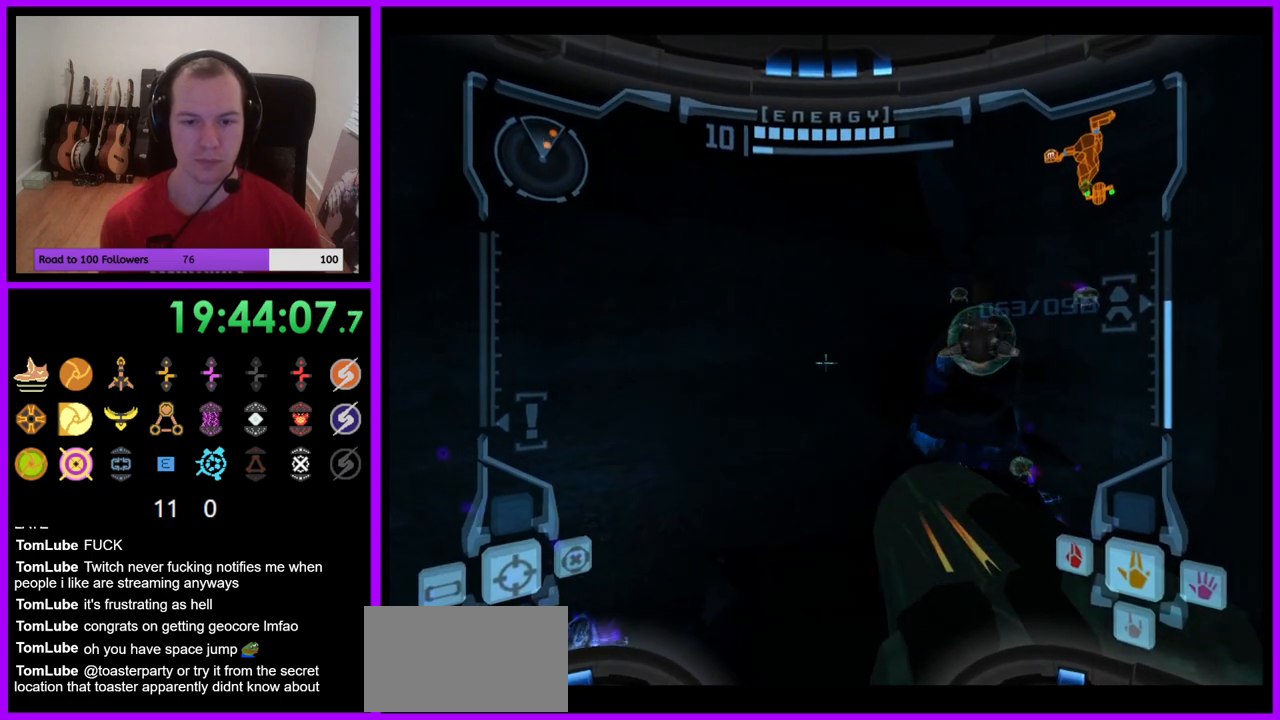
{"buttons": ["L1"], "left_stick": "up", "right_stick": "center", "events": [[233, "left_stick", "up"]]}
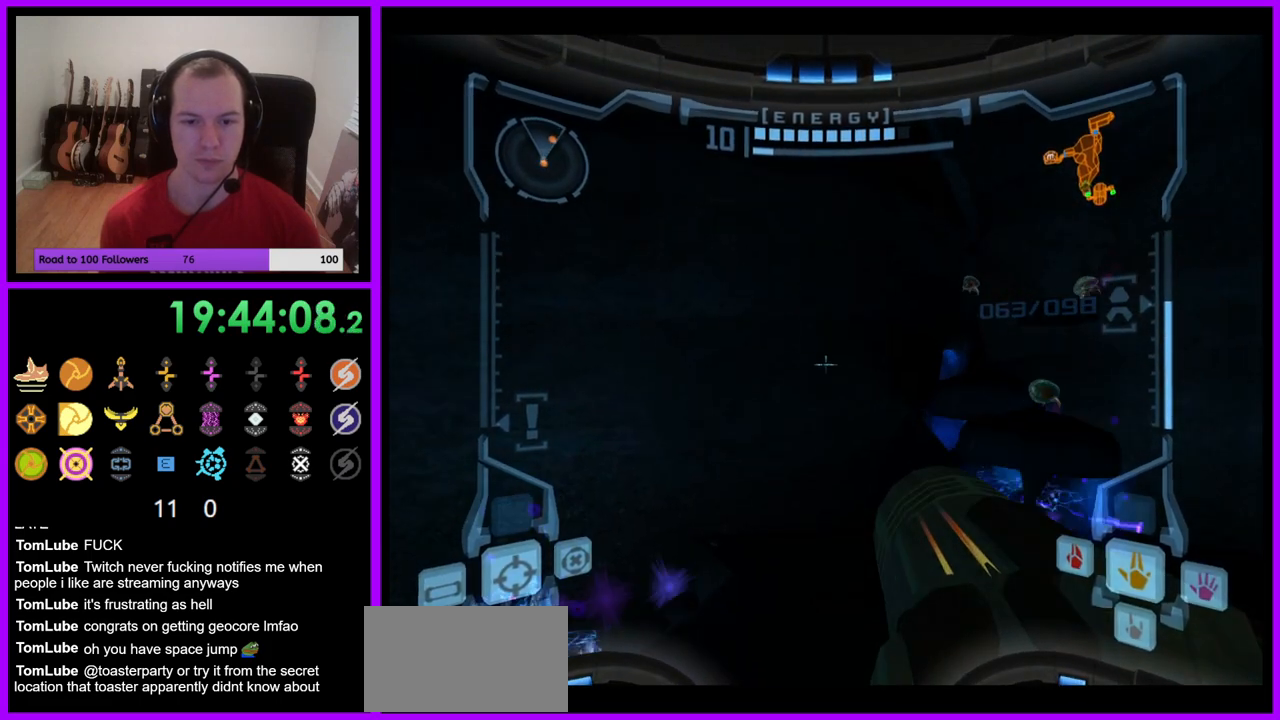
{"buttons": ["L1"], "left_stick": "up", "right_stick": "center", "events": [[100, "A", "down"], [150, "A", "up"]]}
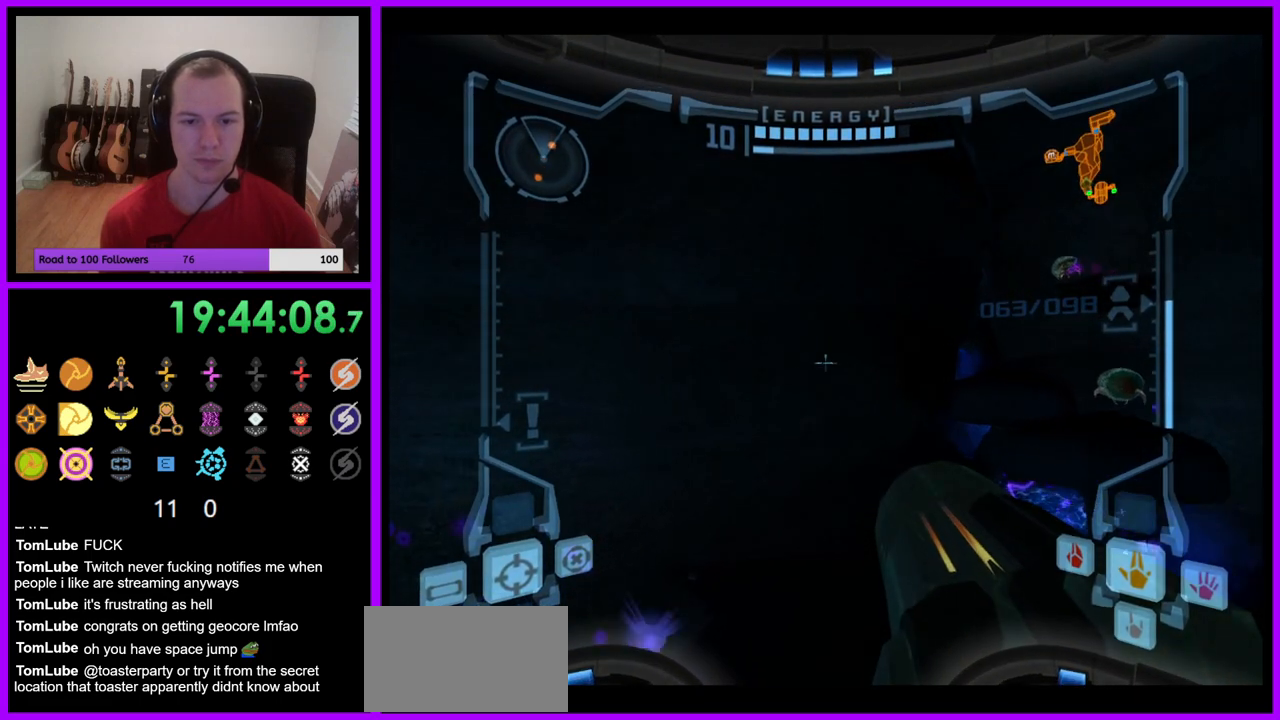
{"buttons": ["L1"], "left_stick": "center", "right_stick": "center", "events": [[233, "left_stick", "center"]]}
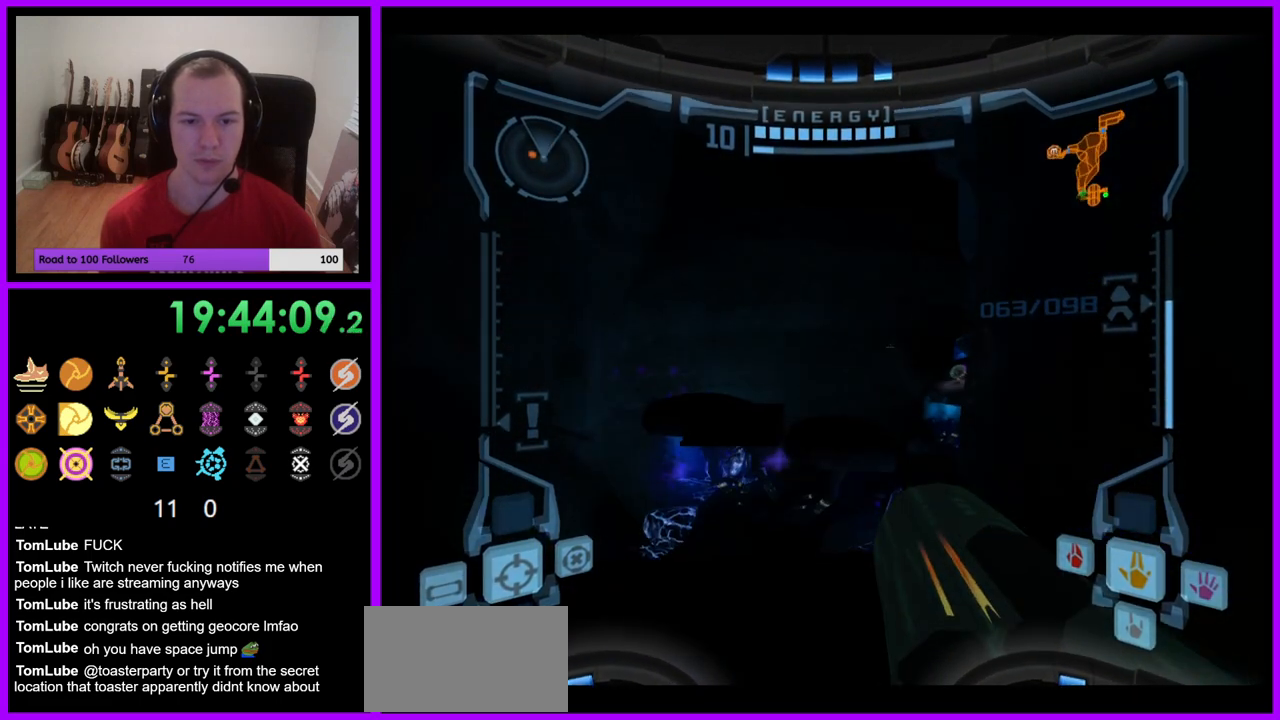
{"buttons": ["L1"], "left_stick": "up", "right_stick": "center", "events": [[133, "L1", "up"], [300, "L1", "down"], [300, "left_stick", "up"]]}
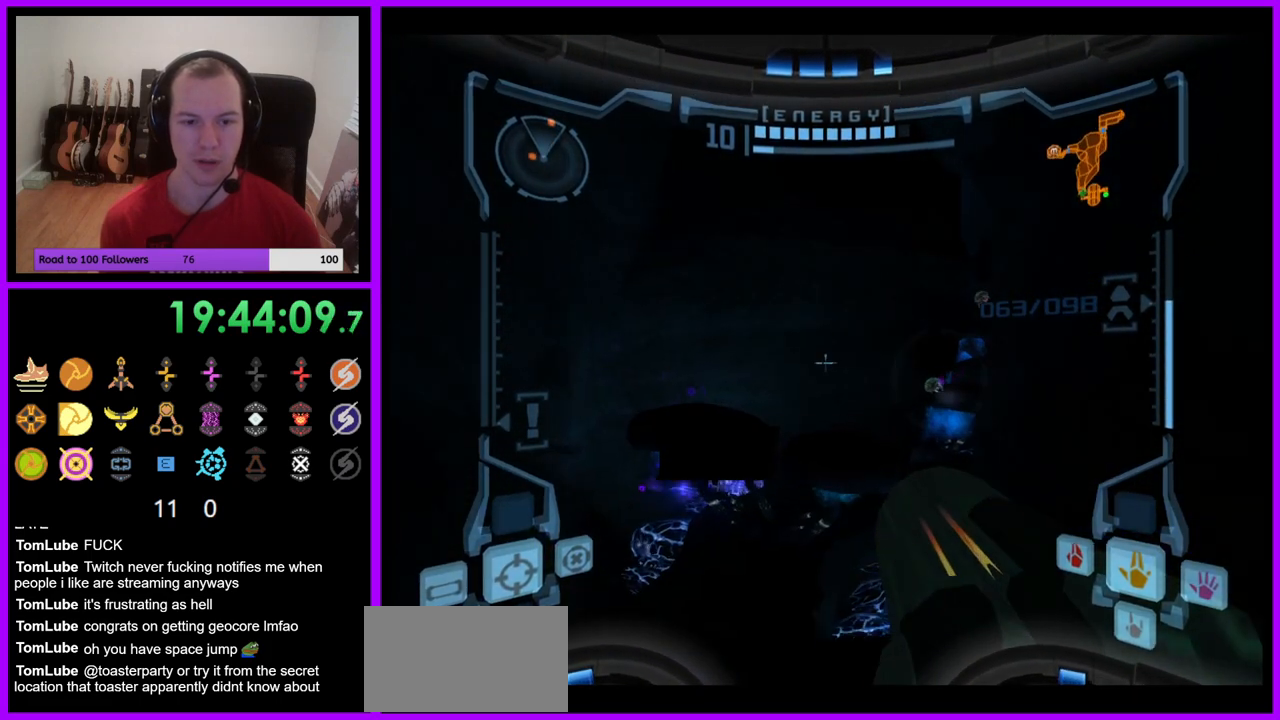
{"buttons": ["L1"], "left_stick": "up-left", "right_stick": "center", "events": [[300, "left_stick", "up-left"]]}
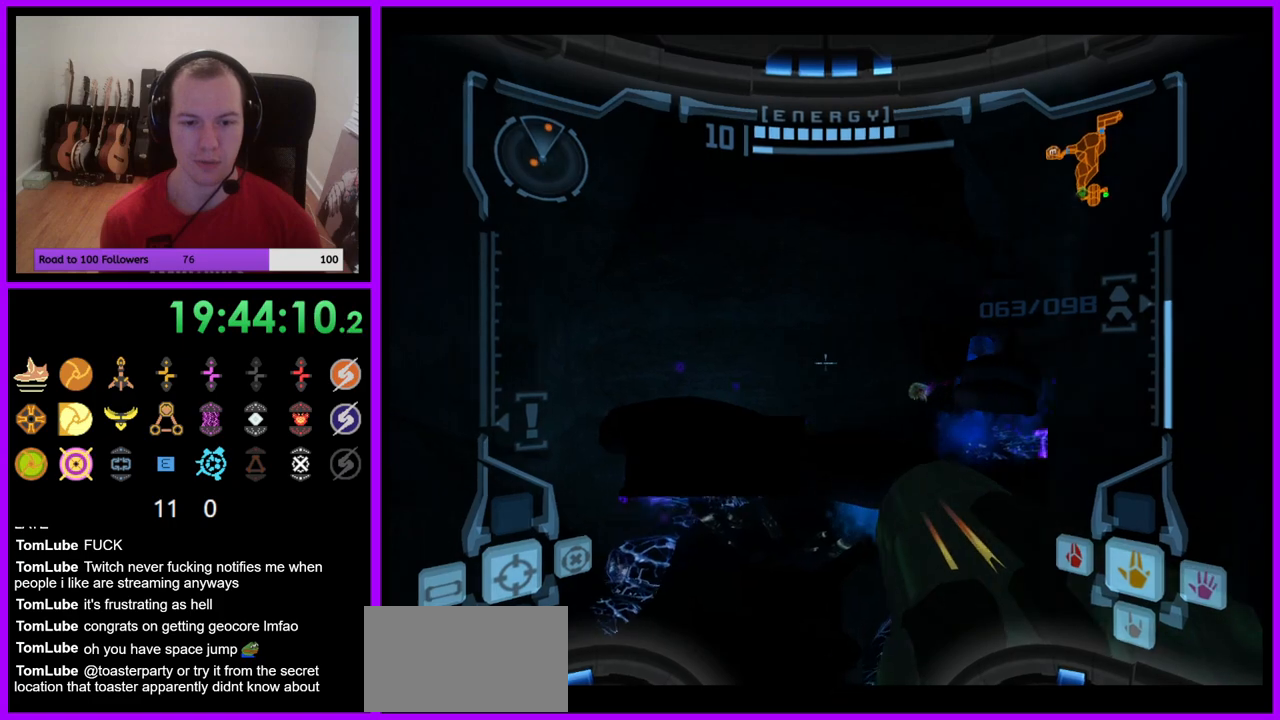
{"buttons": ["L1"], "left_stick": "up-left", "right_stick": "center", "events": []}
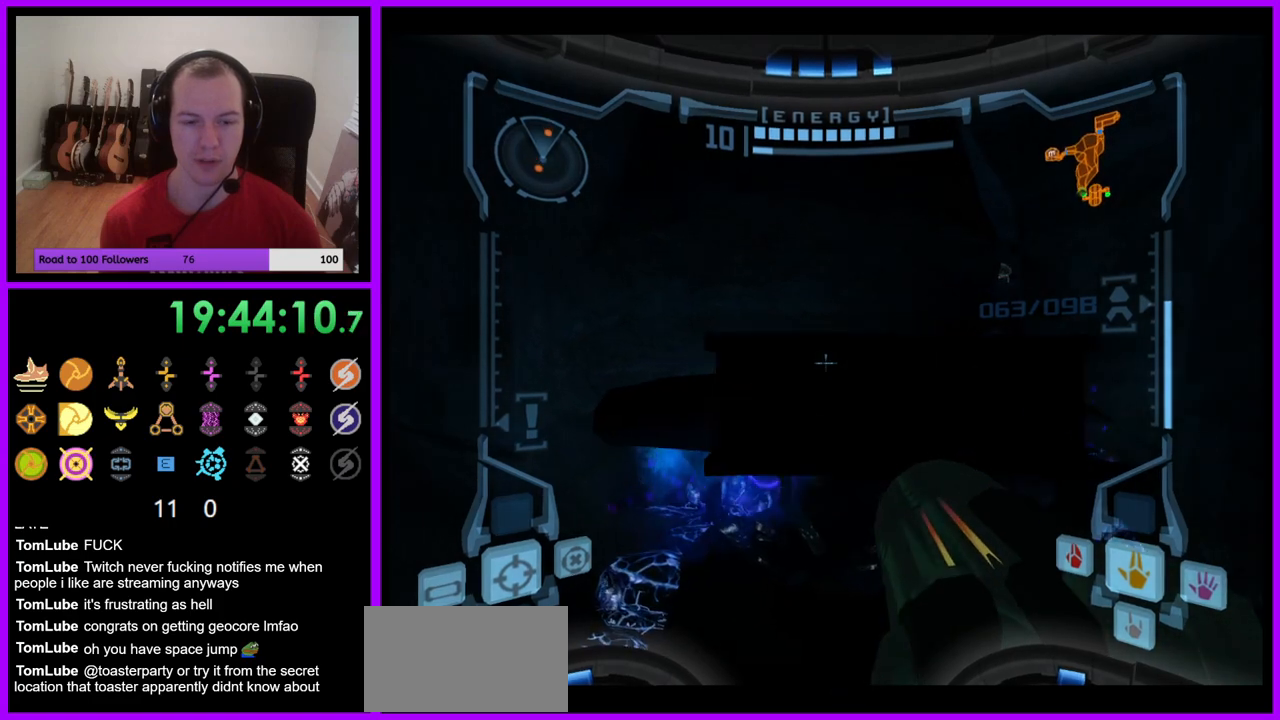
{"buttons": ["L1"], "left_stick": "up", "right_stick": "center", "events": [[417, "left_stick", "up"]]}
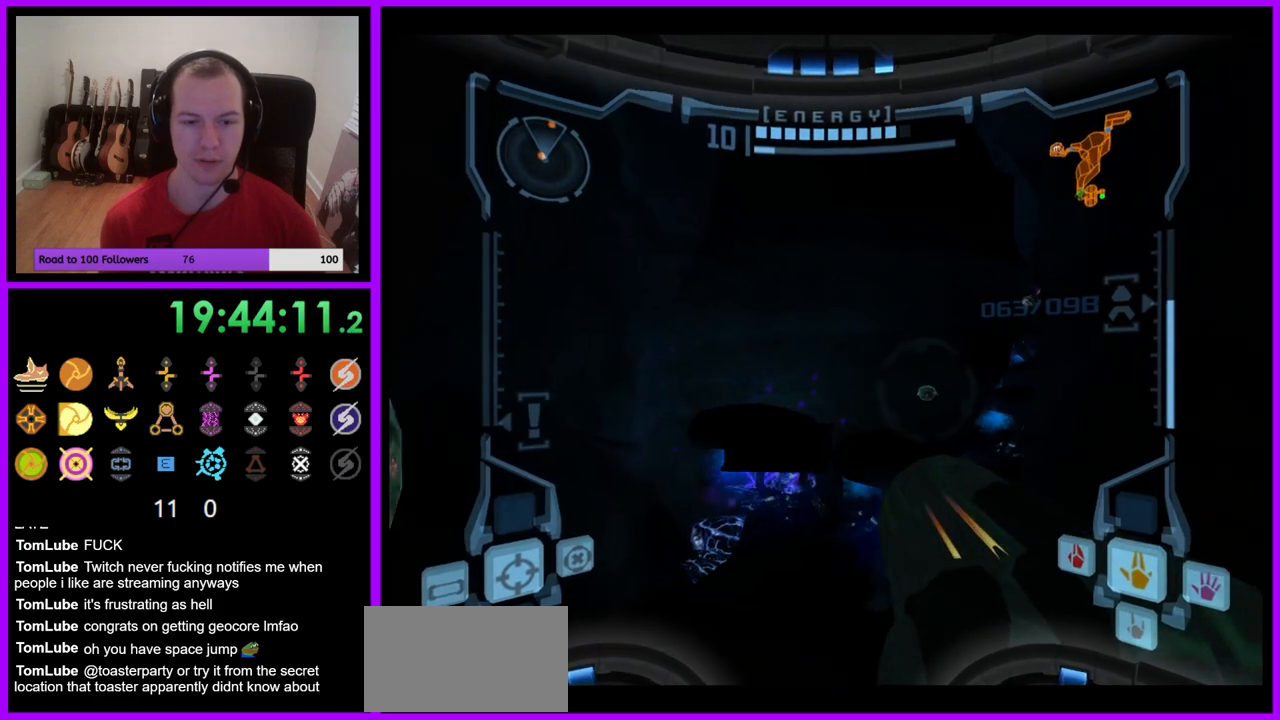
{"buttons": ["L1"], "left_stick": "down-left", "right_stick": "center", "events": [[233, "left_stick", "center"], [267, "L1", "up"], [417, "L1", "down"], [500, "left_stick", "down-left"]]}
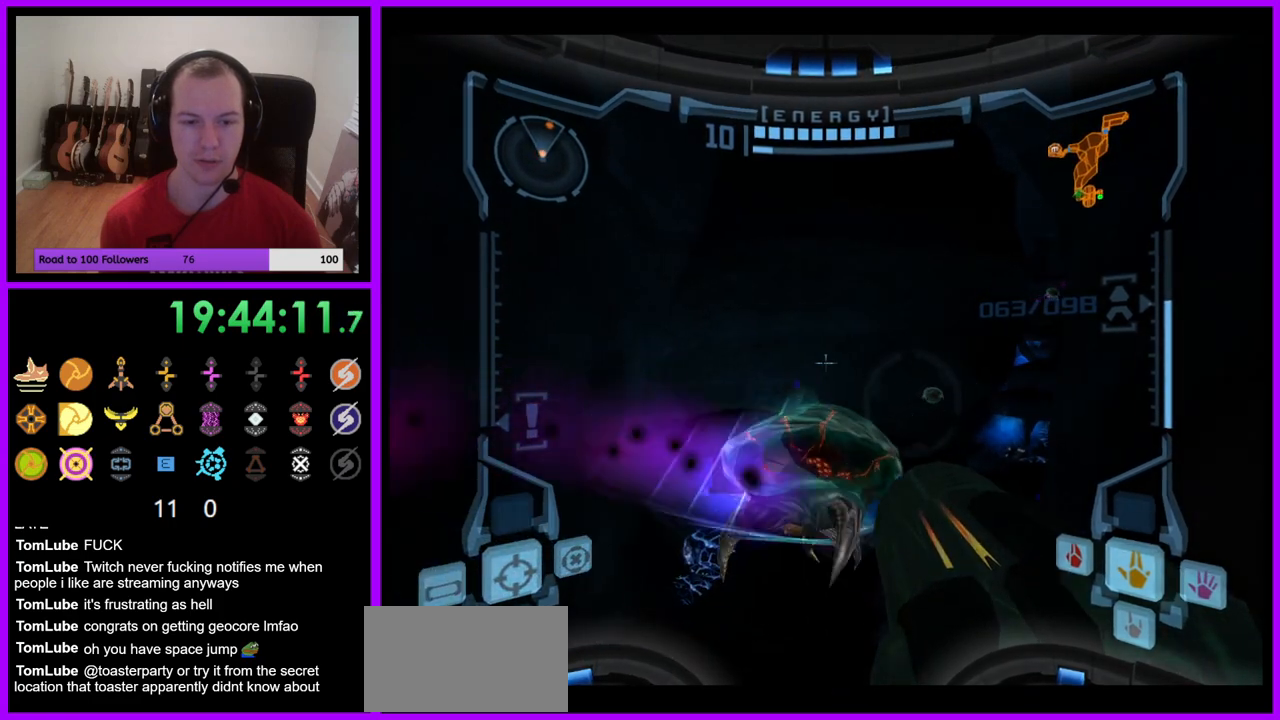
{"buttons": ["L1"], "left_stick": "up-left", "right_stick": "center", "events": [[167, "left_stick", "up-left"]]}
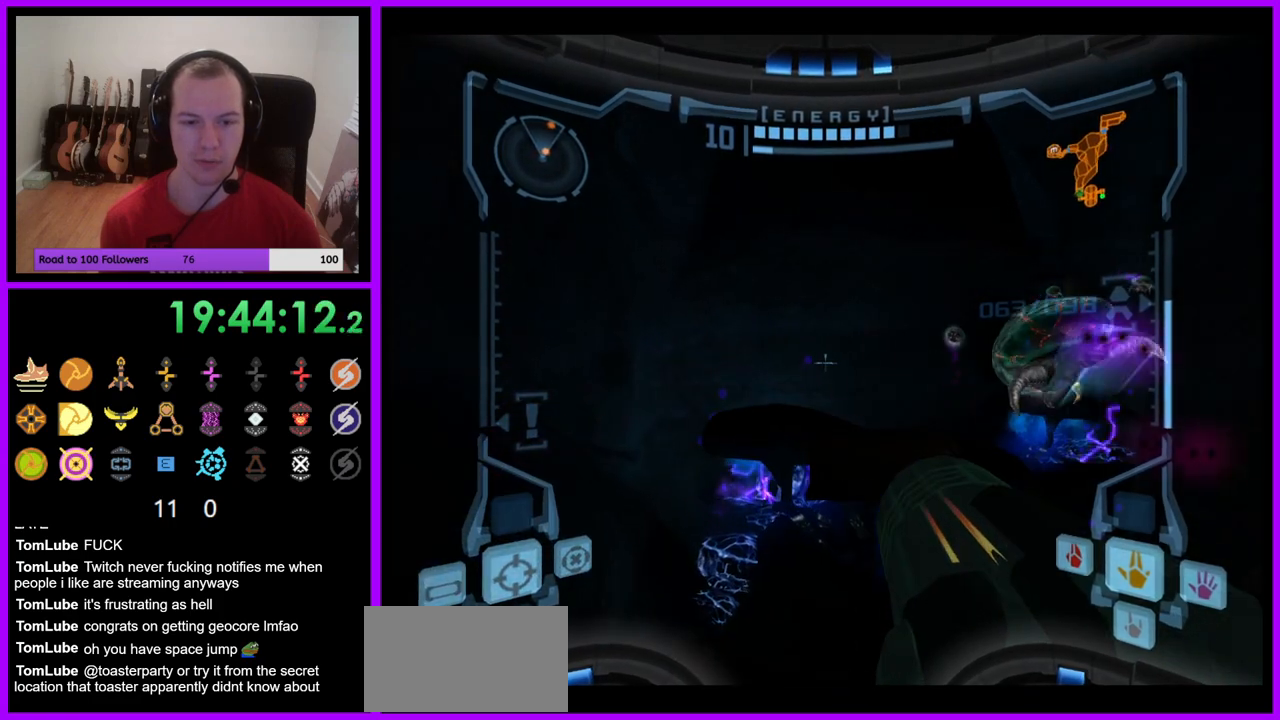
{"buttons": ["L1"], "left_stick": "center", "right_stick": "center", "events": [[50, "left_stick", "center"], [100, "R1", "down"], [133, "L1", "up"], [150, "left_stick", "right"], [383, "L1", "down"], [383, "left_stick", "center"], [400, "R1", "up"]]}
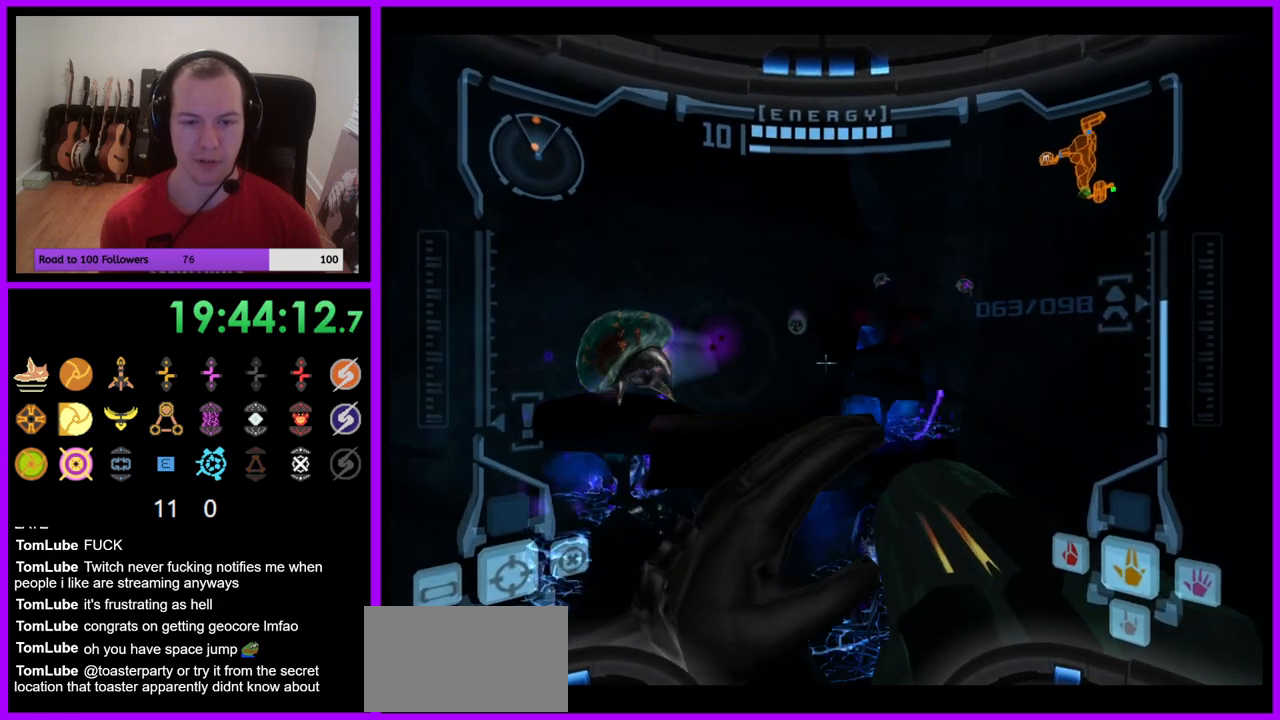
{"buttons": ["L1"], "left_stick": "down", "right_stick": "center", "events": [[50, "left_stick", "down"]]}
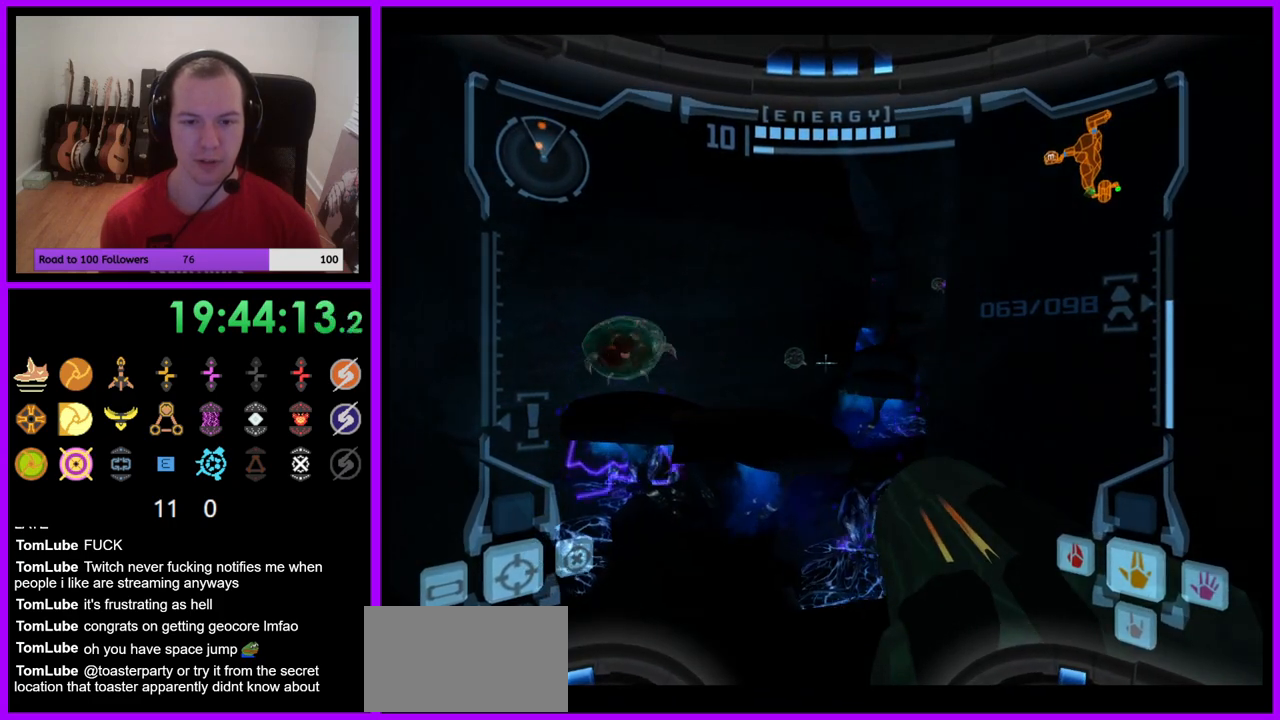
{"buttons": ["L1"], "left_stick": "center", "right_stick": "down", "events": [[83, "left_stick", "center"], [383, "right_stick", "down"]]}
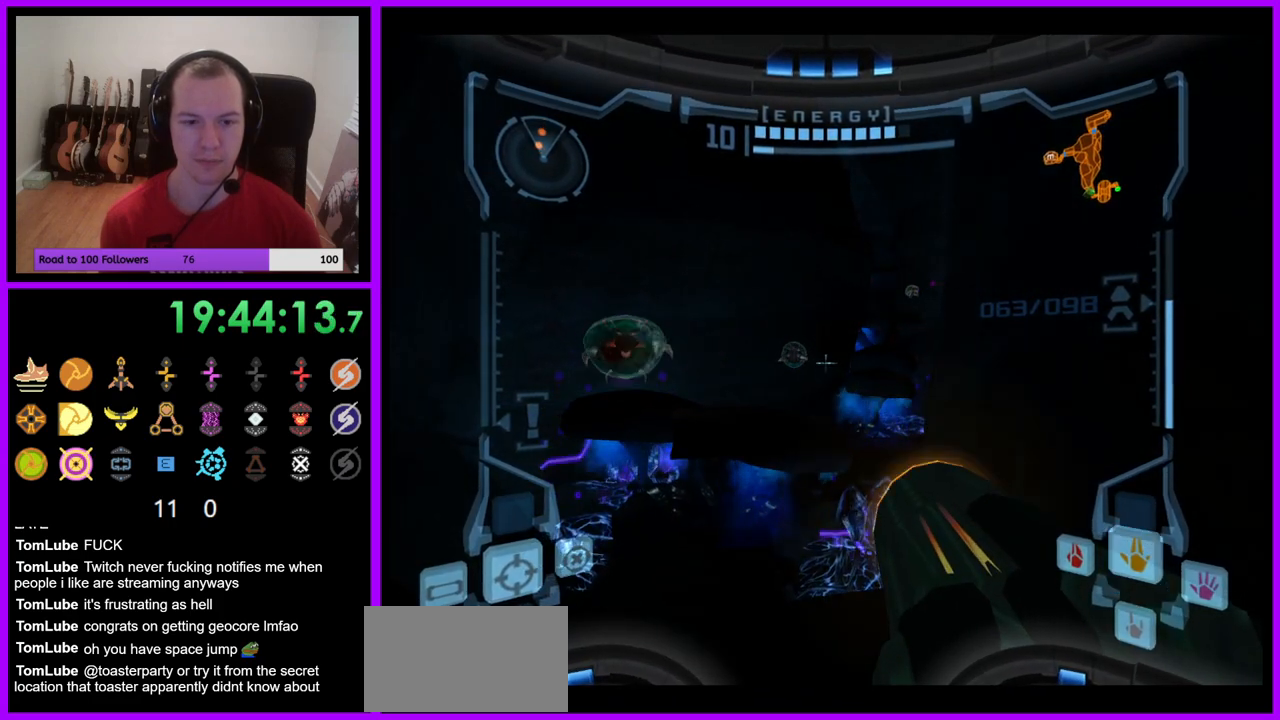
{"buttons": ["L1"], "left_stick": "center", "right_stick": "center", "events": [[50, "left_stick", "down"], [50, "right_stick", "center"], [200, "left_stick", "center"]]}
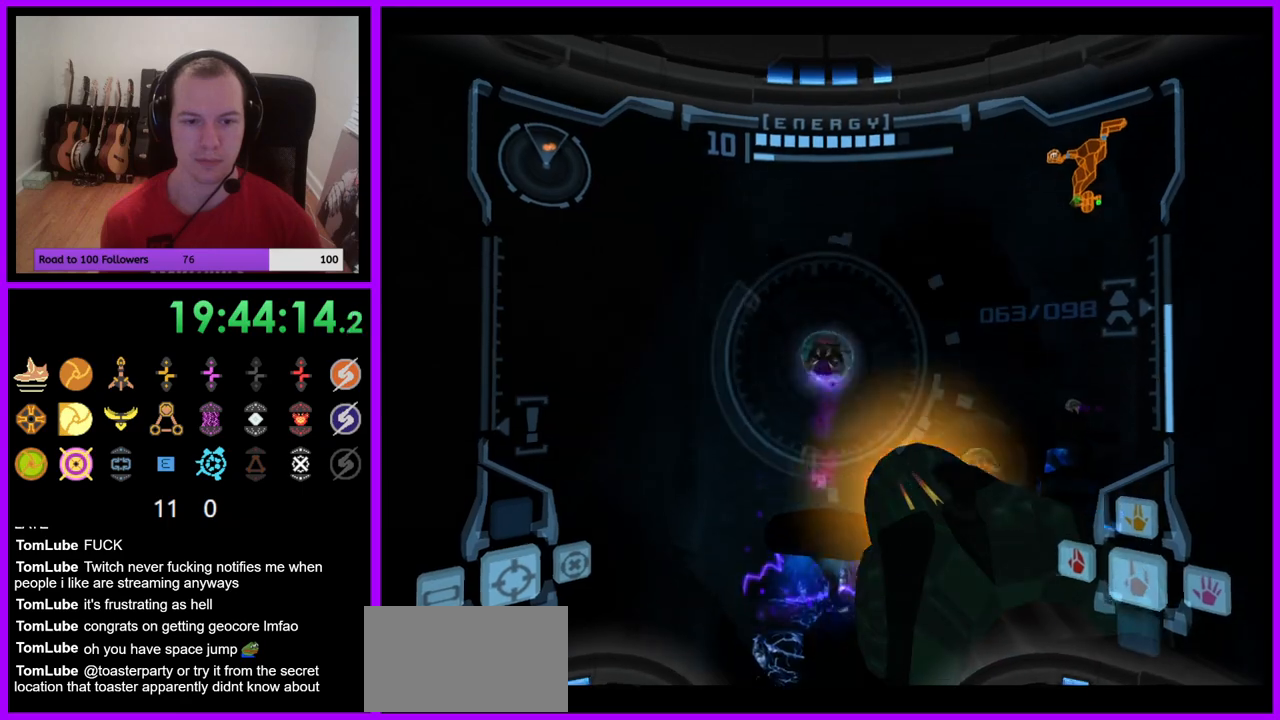
{"buttons": ["L1"], "left_stick": "center", "right_stick": "center", "events": [[117, "left_stick", "down"], [317, "left_stick", "center"]]}
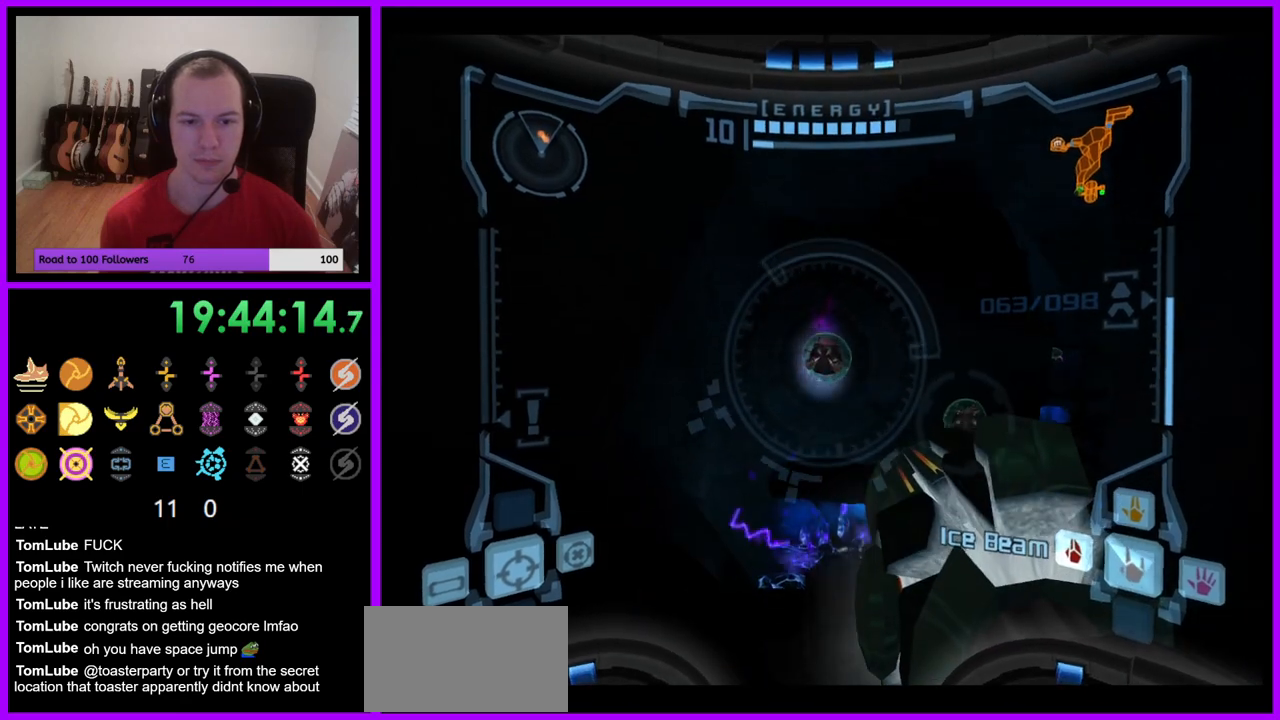
{"buttons": ["L1"], "left_stick": "center", "right_stick": "center", "events": [[400, "A", "down"], [450, "A", "up"]]}
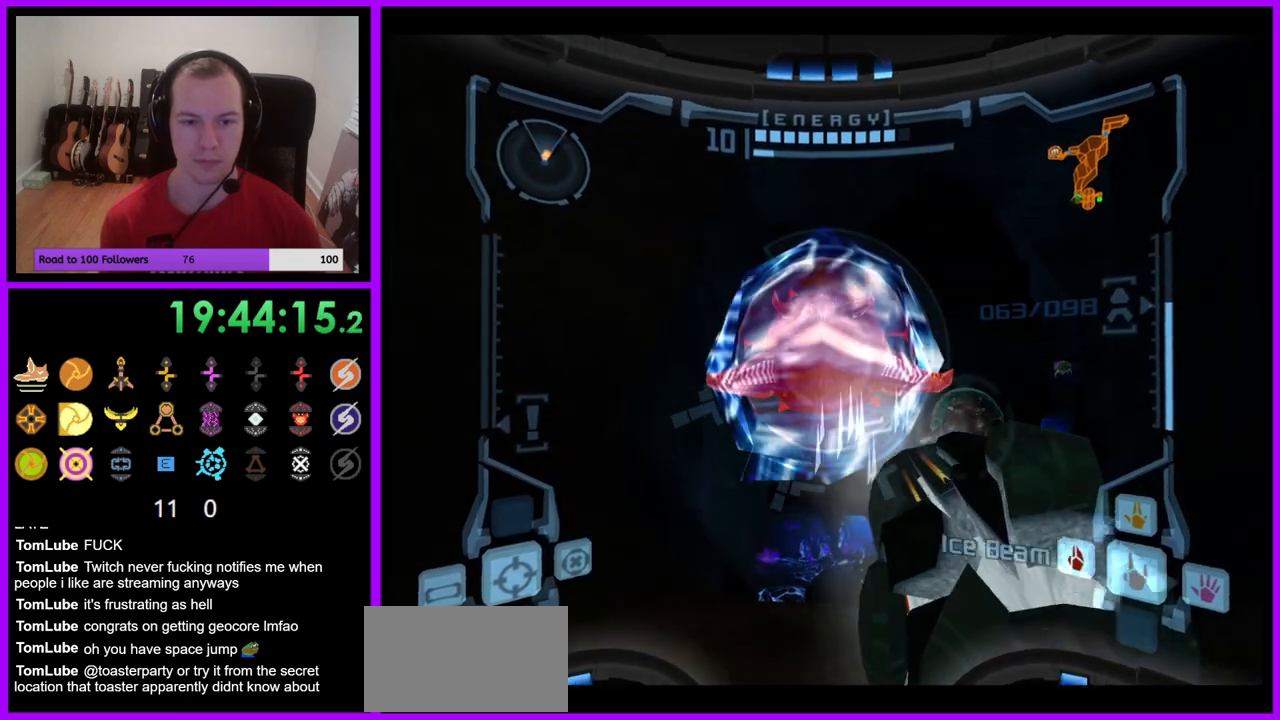
{"buttons": ["L1"], "left_stick": "right", "right_stick": "center", "events": [[100, "left_stick", "down"], [283, "left_stick", "right"], [383, "L1", "up"], [400, "left_stick", "center"], [433, "L1", "down"], [500, "left_stick", "right"]]}
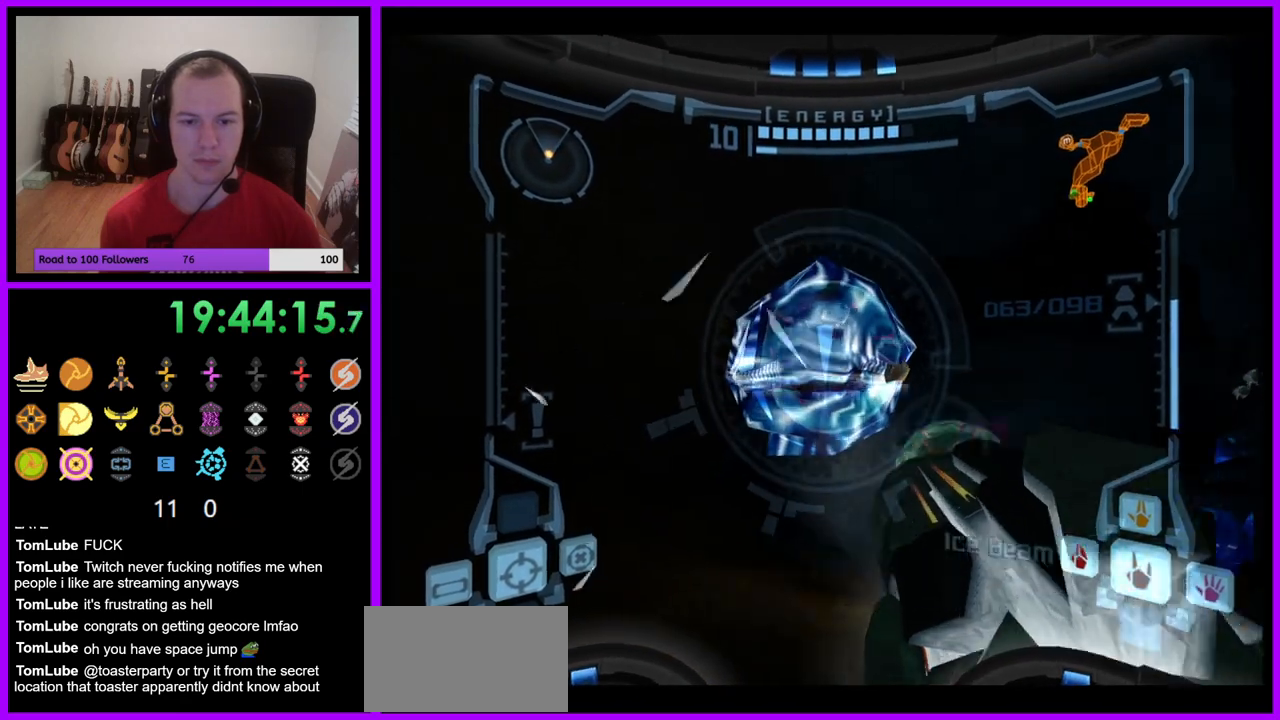
{"buttons": [], "left_stick": "up-right", "right_stick": "center", "events": [[83, "left_stick", "down"], [300, "left_stick", "center"], [350, "left_stick", "up-right"], [500, "L1", "up"]]}
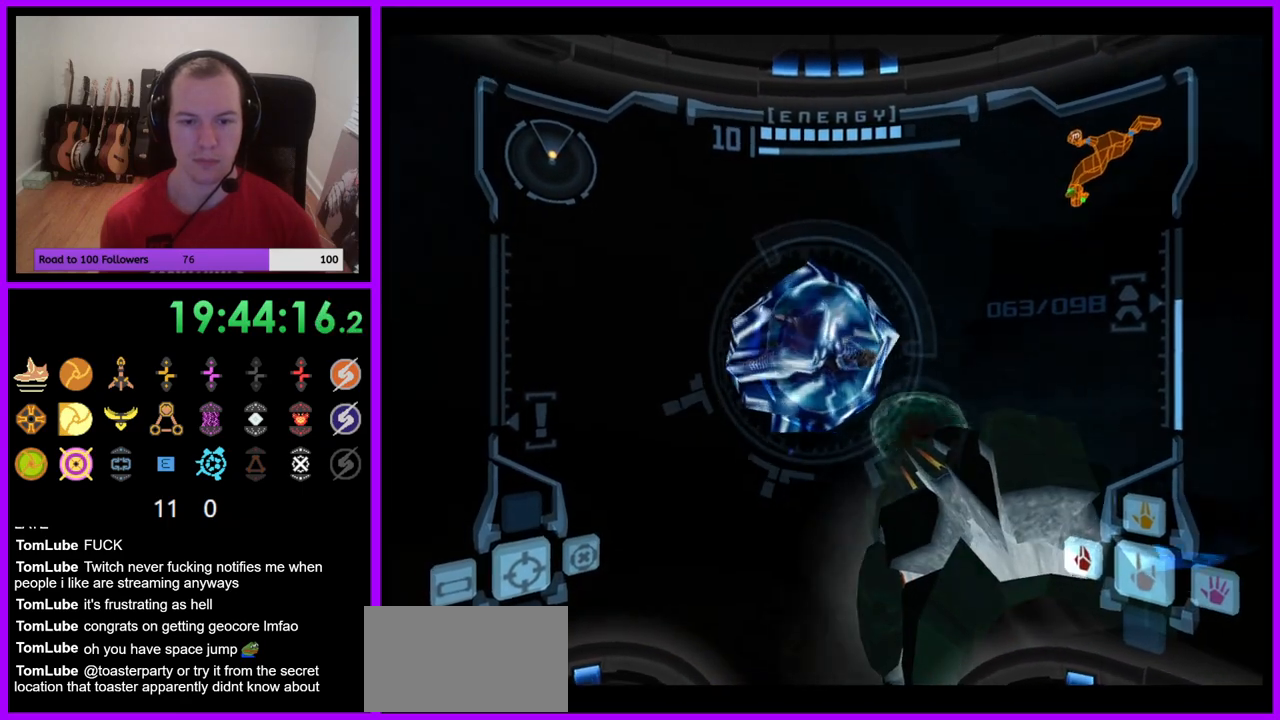
{"buttons": ["L1"], "left_stick": "right", "right_stick": "center", "events": [[200, "L1", "down"], [433, "left_stick", "right"]]}
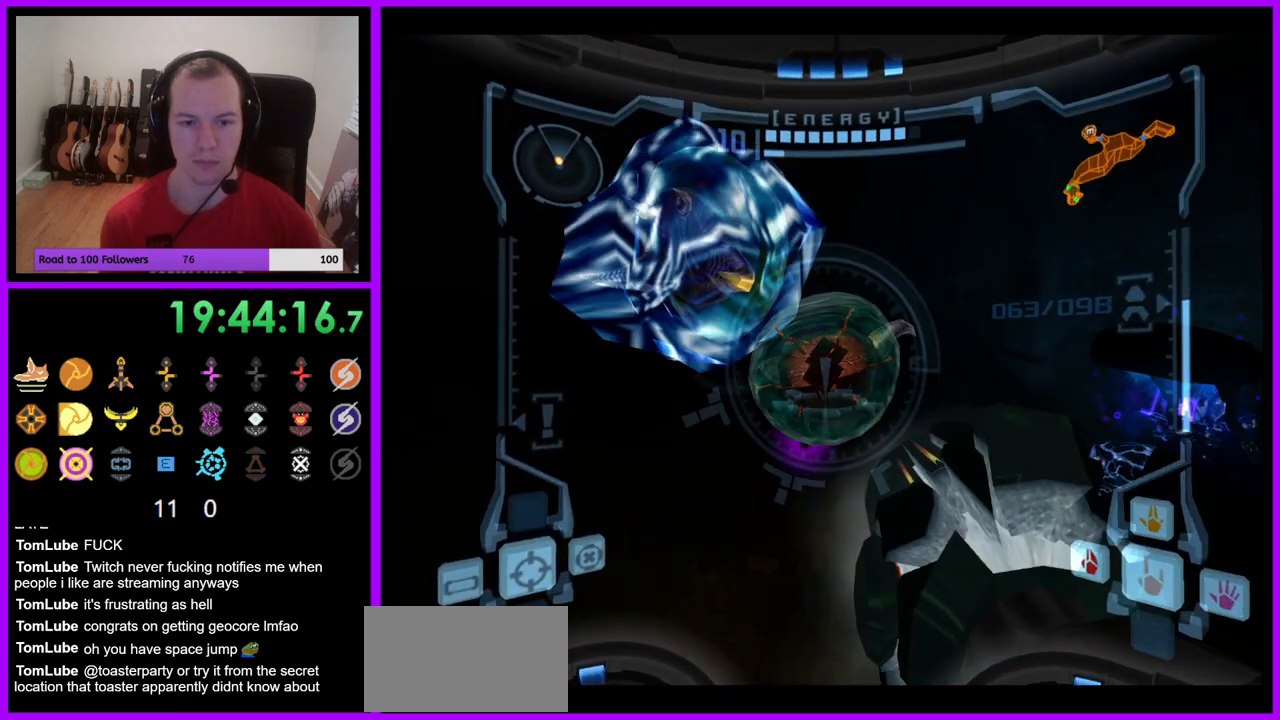
{"buttons": ["L1"], "left_stick": "center", "right_stick": "center", "events": [[100, "left_stick", "center"], [183, "A", "down"], [250, "A", "up"], [267, "left_stick", "left"], [450, "left_stick", "center"]]}
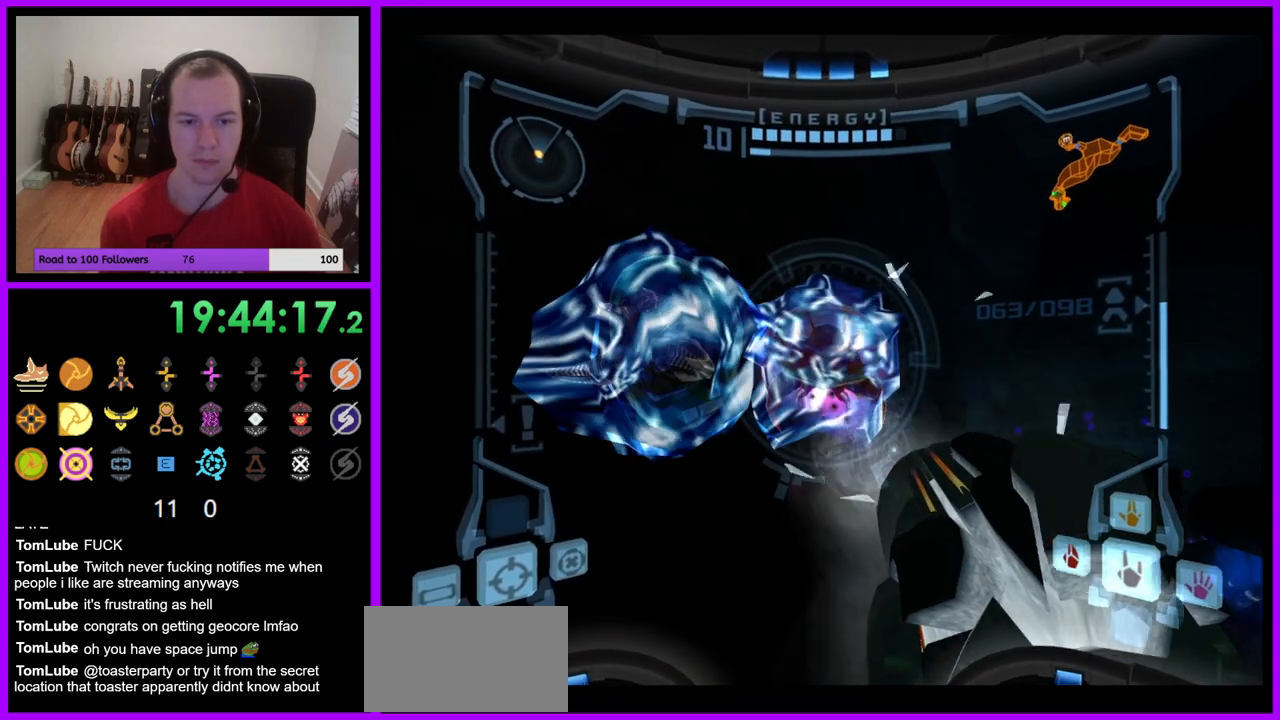
{"buttons": [], "left_stick": "center", "right_stick": "center", "events": [[67, "left_stick", "left"], [200, "Y", "down"], [317, "Y", "up"], [367, "left_stick", "center"], [500, "L1", "up"]]}
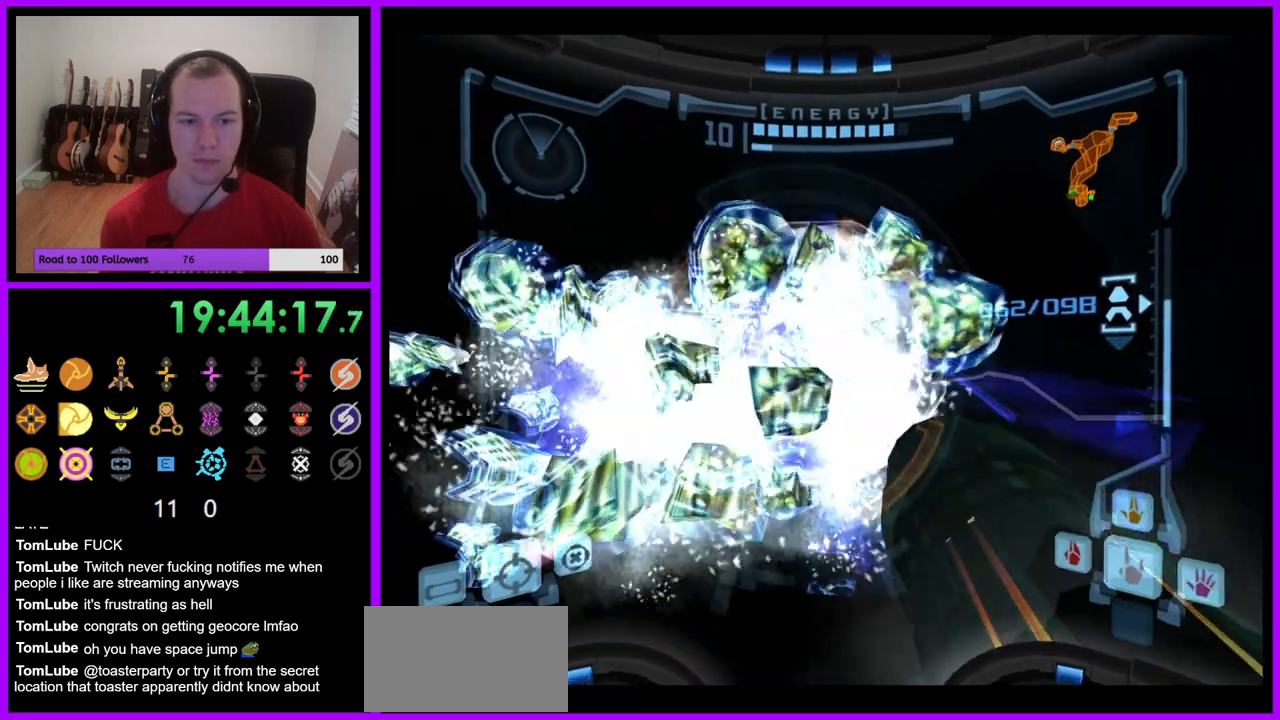
{"buttons": ["R1"], "left_stick": "center", "right_stick": "center", "events": [[183, "A", "down"], [300, "A", "up"], [450, "R1", "down"]]}
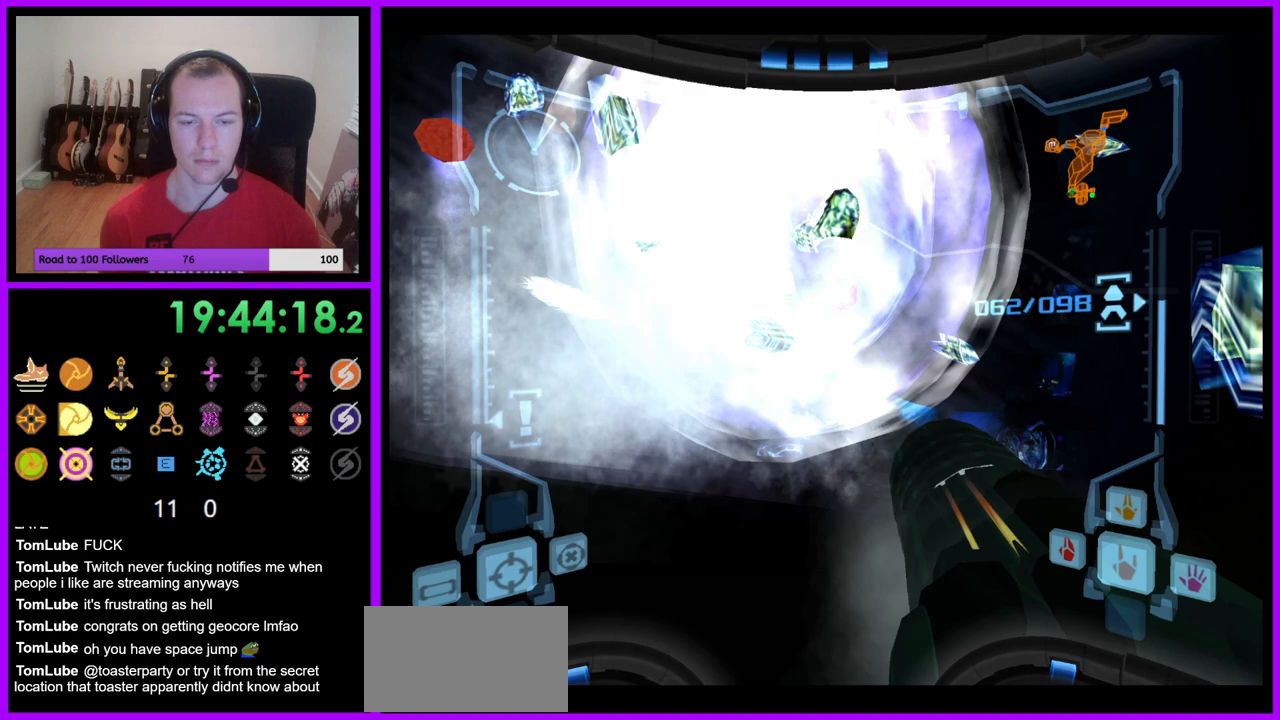
{"buttons": ["L1"], "left_stick": "up-left", "right_stick": "center", "events": [[17, "left_stick", "up-right"], [300, "L1", "down"], [333, "R1", "up"], [333, "left_stick", "up-left"]]}
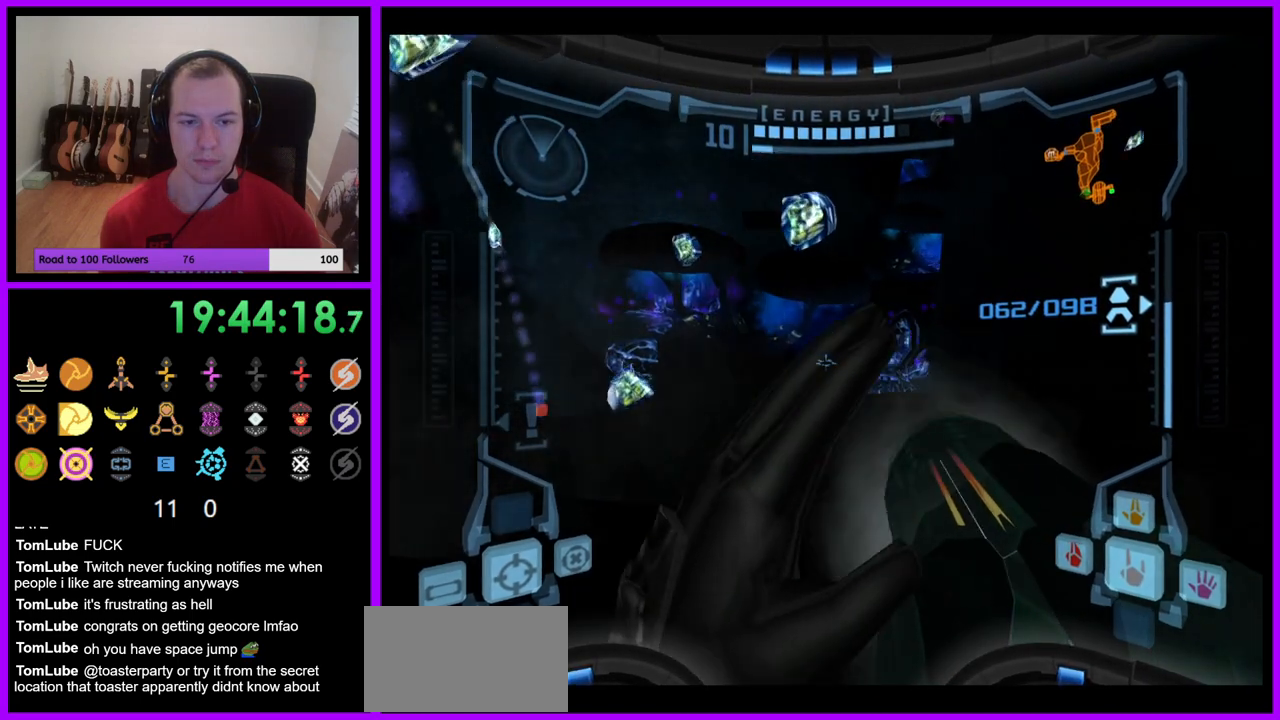
{"buttons": ["L1"], "left_stick": "up", "right_stick": "center", "events": [[133, "B", "down"], [267, "B", "up"], [500, "left_stick", "up"]]}
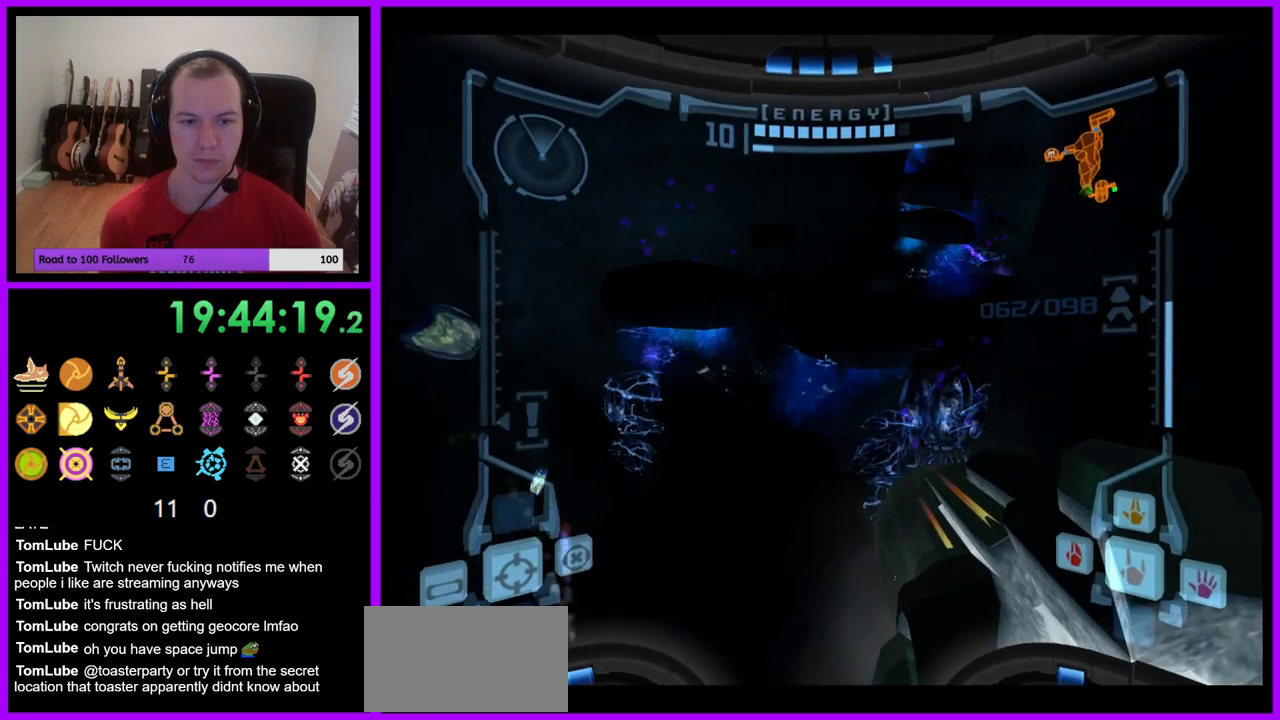
{"buttons": ["L1"], "left_stick": "up", "right_stick": "center", "events": []}